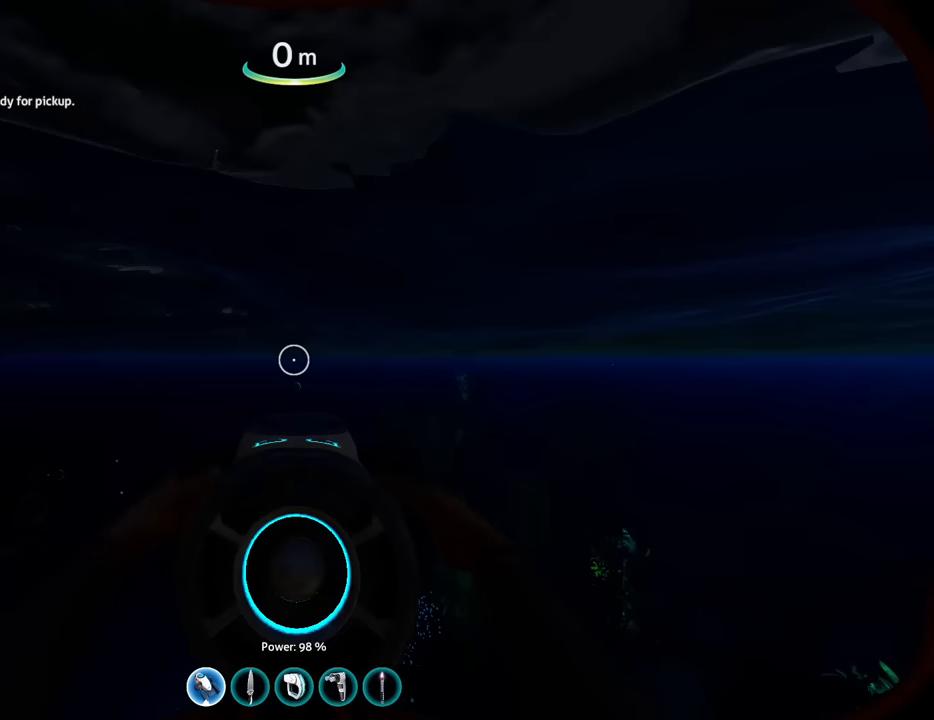
Gameplay with keyboard and mouse; each line is a JSON object with the keys and mouse buttons held at the frame after it. "events" lists presses ("down") and releases ("up") of "1", "2", "3", "4", "5", "a", "alt", "b", "c", "ctrl", "d", "e", "f", "g", "q", "r", "s", "shift", "space", "t", "tab", "v", "w", "x", "z", "mouse_left", "mouse_wheel", "mouse_right", "mouse_mb4" and "mouse_mb5" between this image and that frame as [ms after this image, input, new state], when the widget could be followed in between. "mouse_left", "mouse_wheel", "mouse_right", "mouse_mb4", "mouse_mb5" = the "left", "wheel", "right", "mb4", "mb5" buttons of the "mouse" list. No other keys are recorded. "wheel" means that the mouse wheel is clicked or scrolled. Mouse movement is not recorded.
{"keys": ["w"], "mouse": [], "events": []}
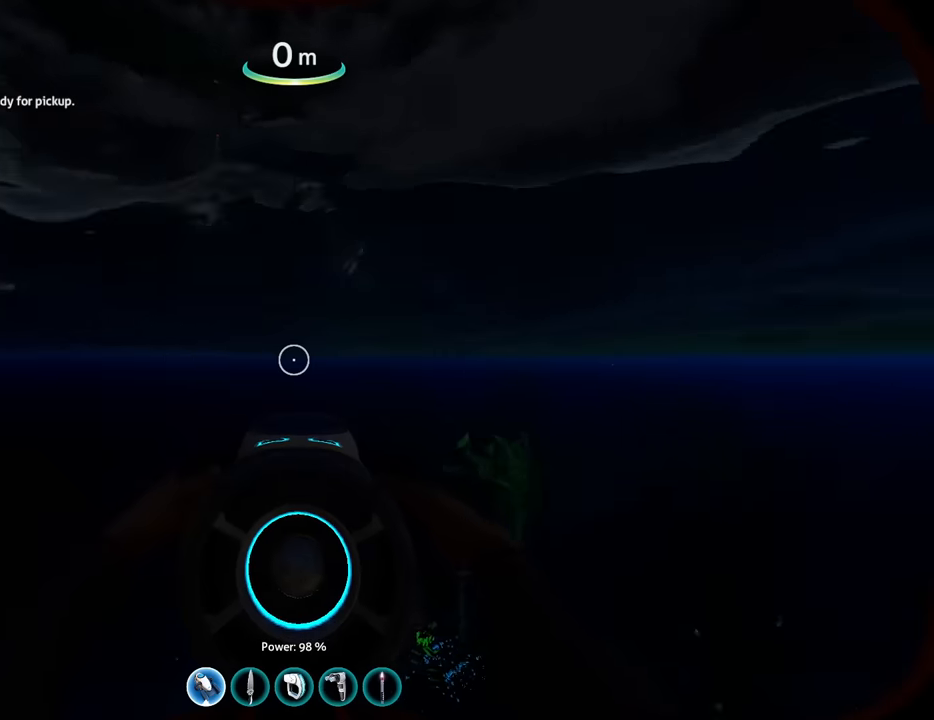
{"keys": ["w"], "mouse": [], "events": []}
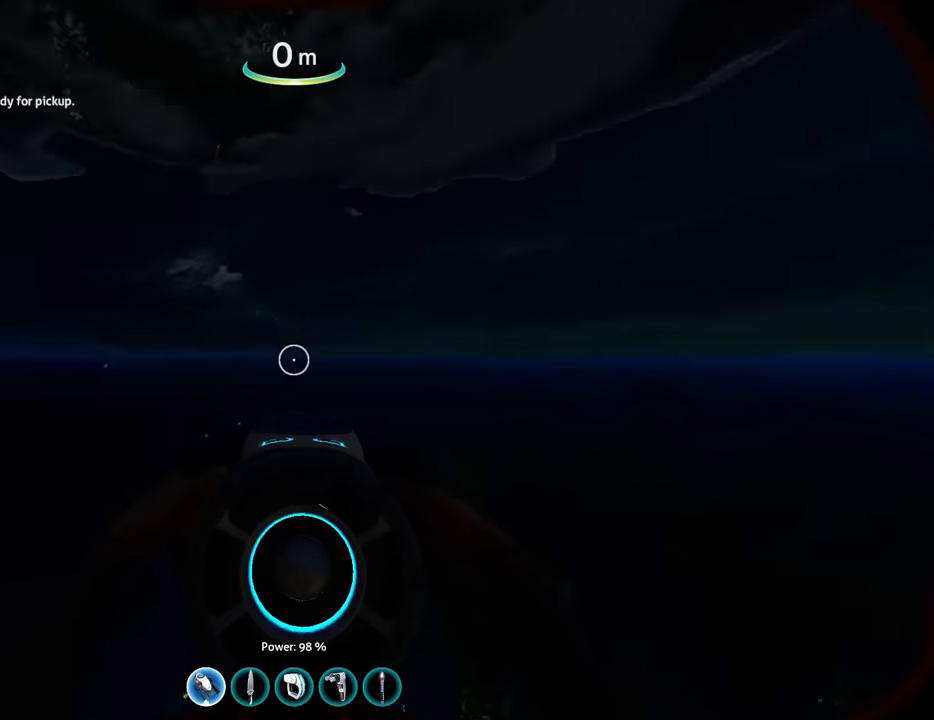
{"keys": ["w"], "mouse": [], "events": []}
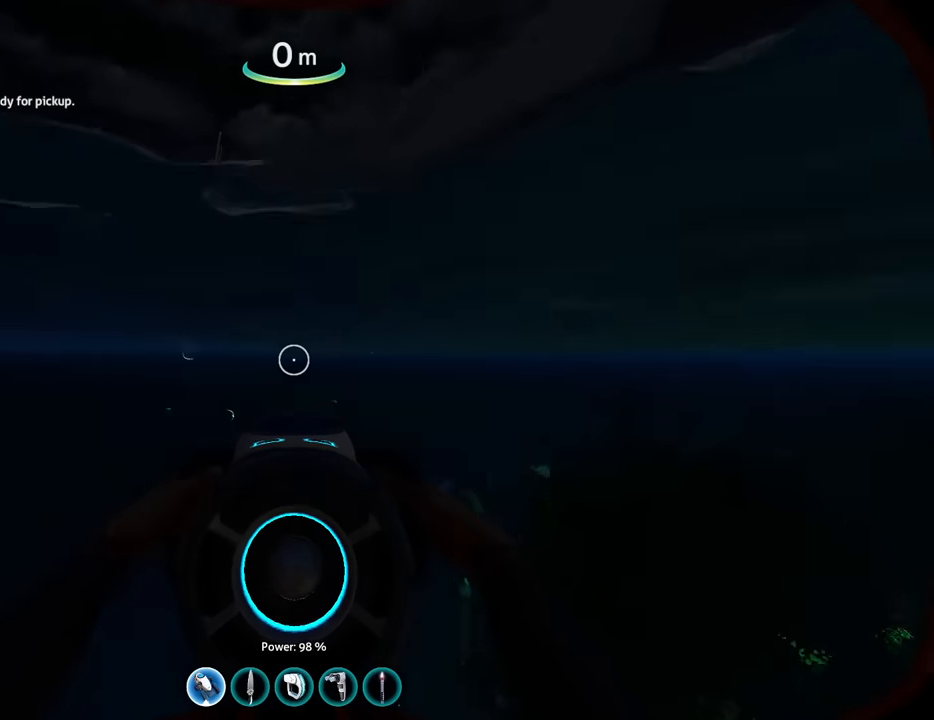
{"keys": ["w"], "mouse": [], "events": []}
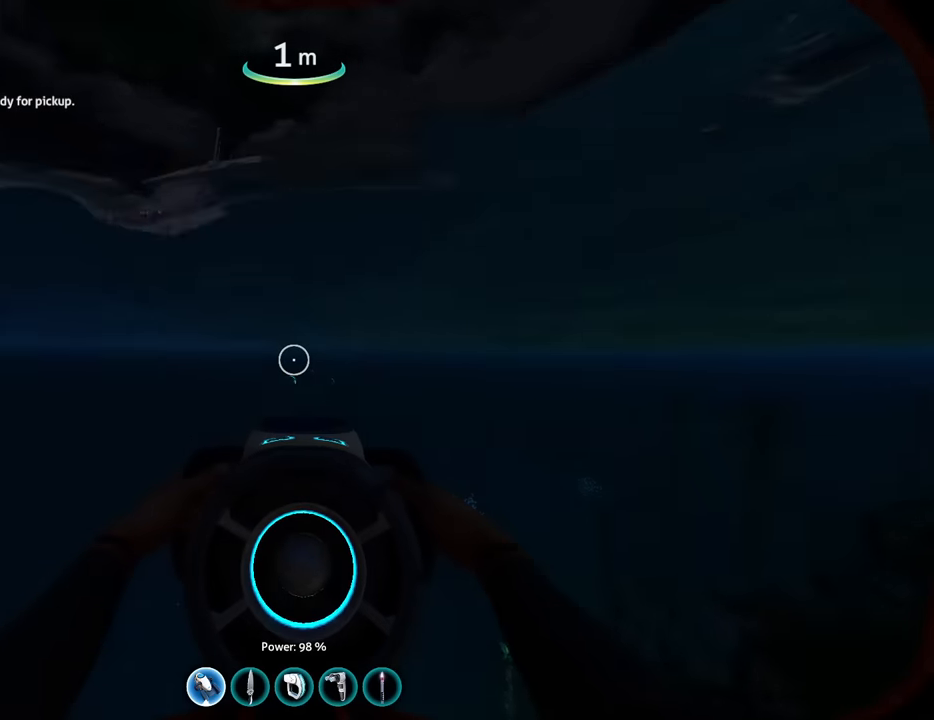
{"keys": ["w"], "mouse": [], "events": []}
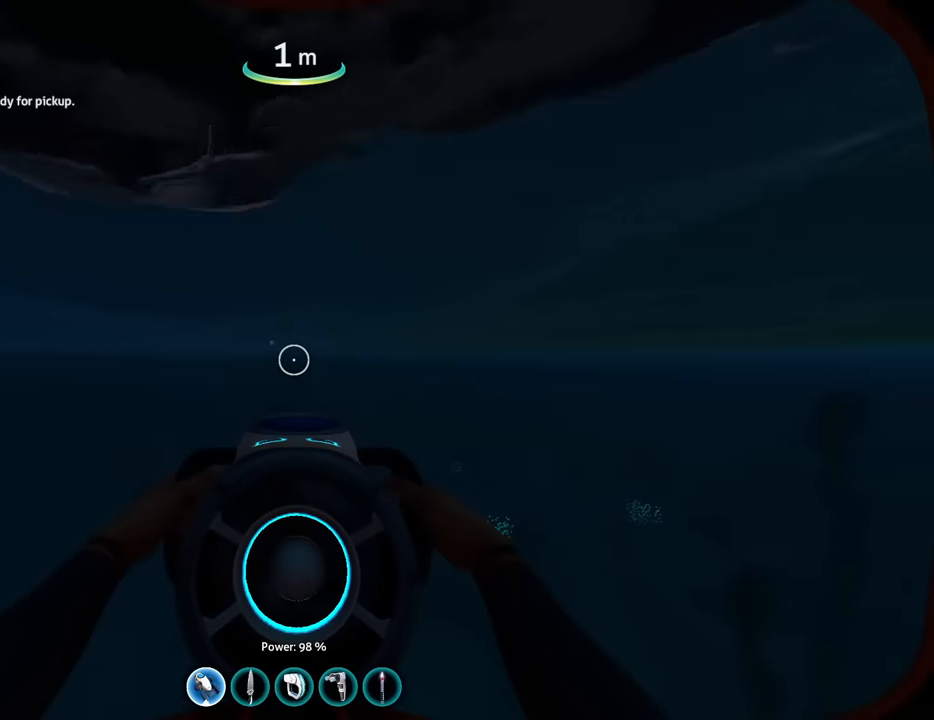
{"keys": ["w"], "mouse": [], "events": []}
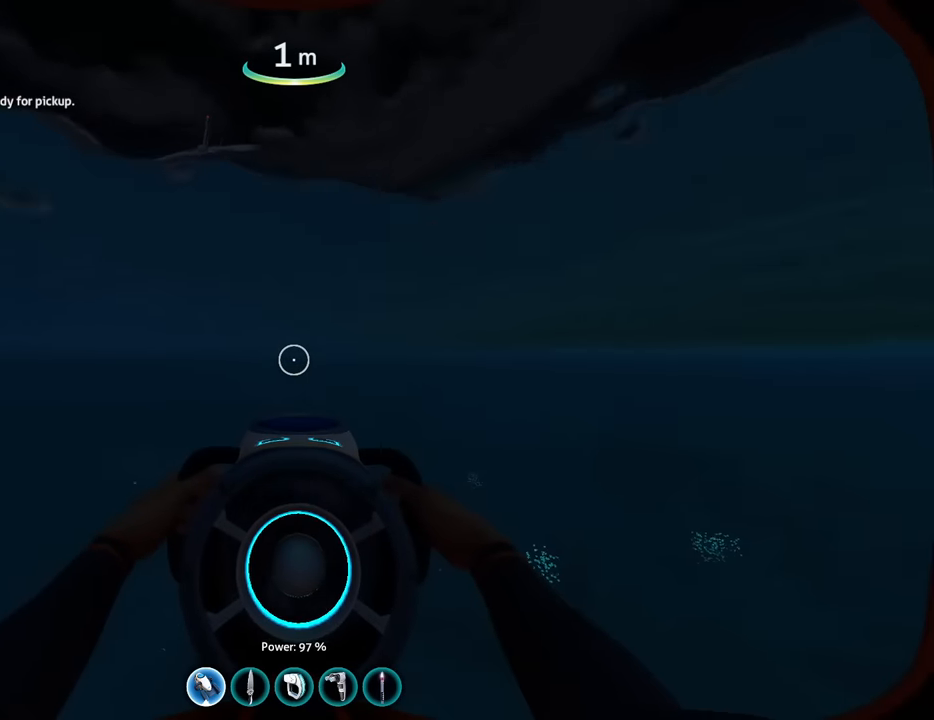
{"keys": ["w"], "mouse": [], "events": []}
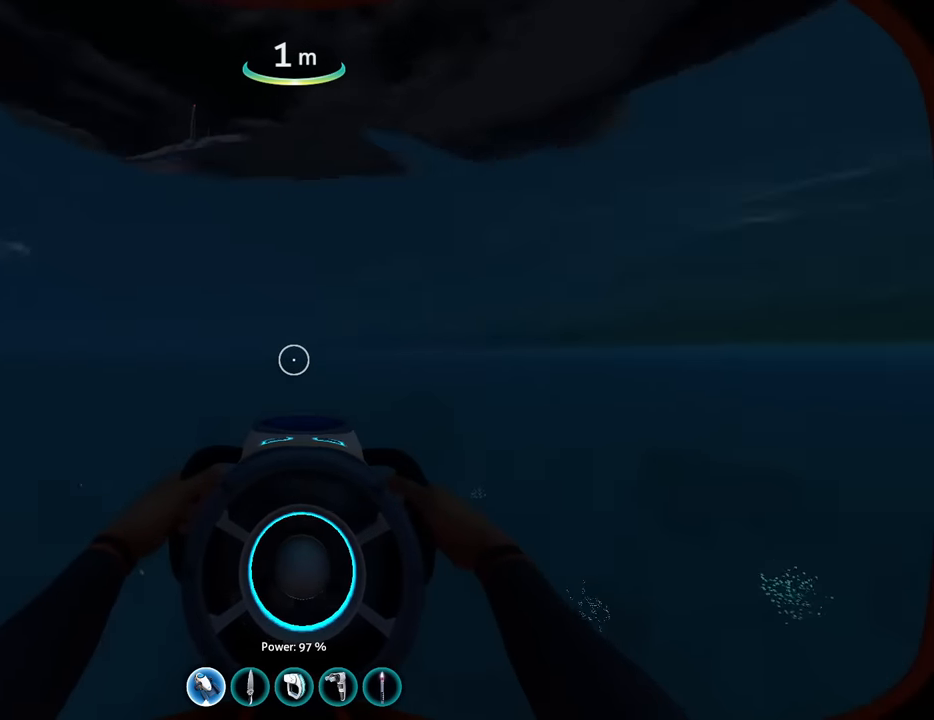
{"keys": ["w"], "mouse": [], "events": []}
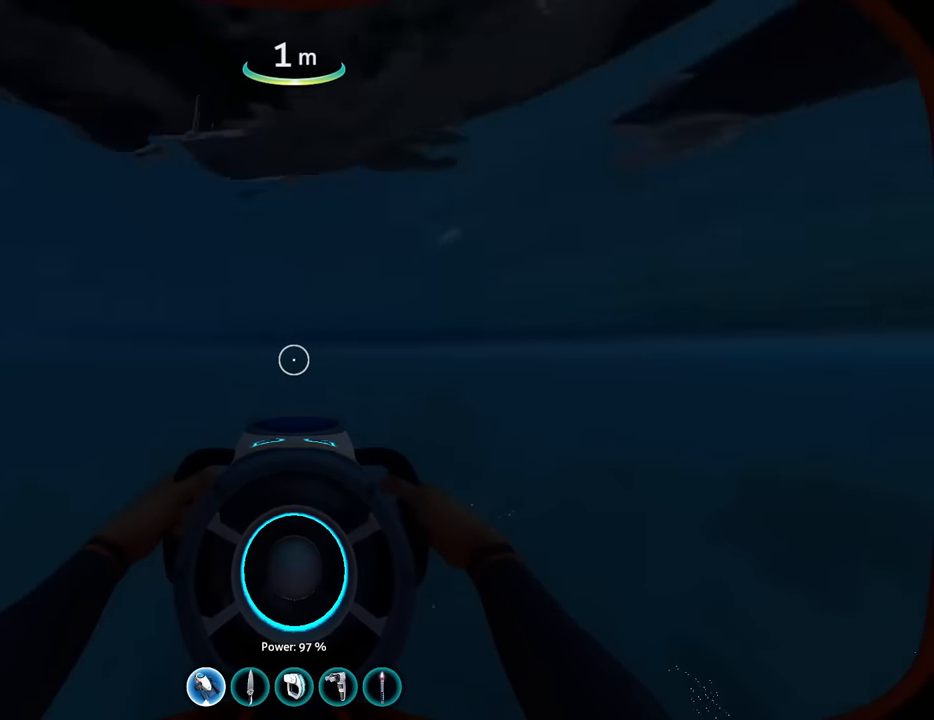
{"keys": ["w"], "mouse": [], "events": []}
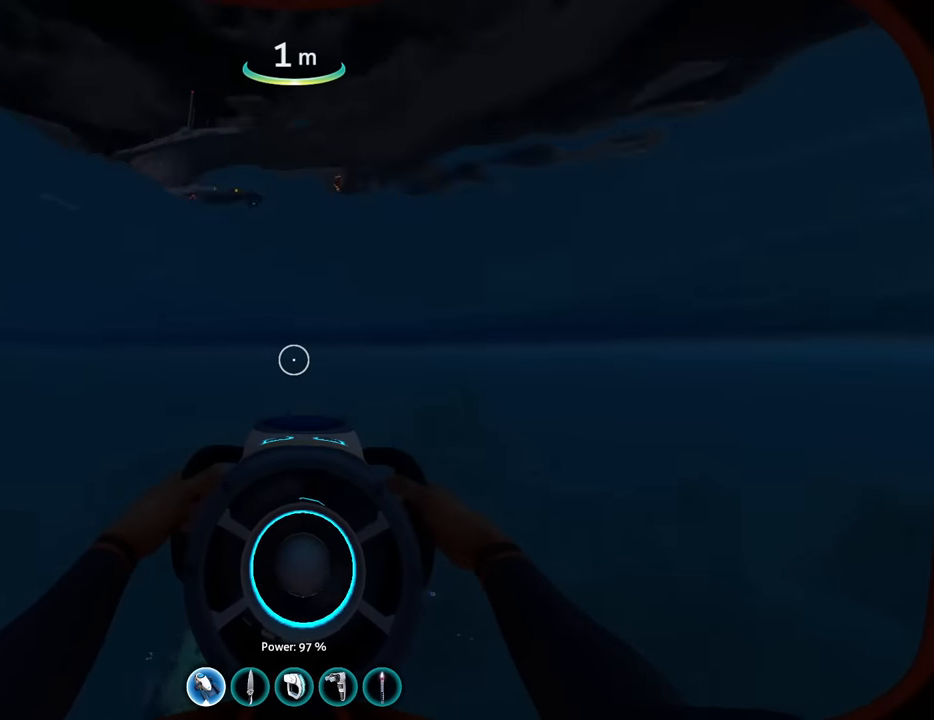
{"keys": ["w"], "mouse": [], "events": []}
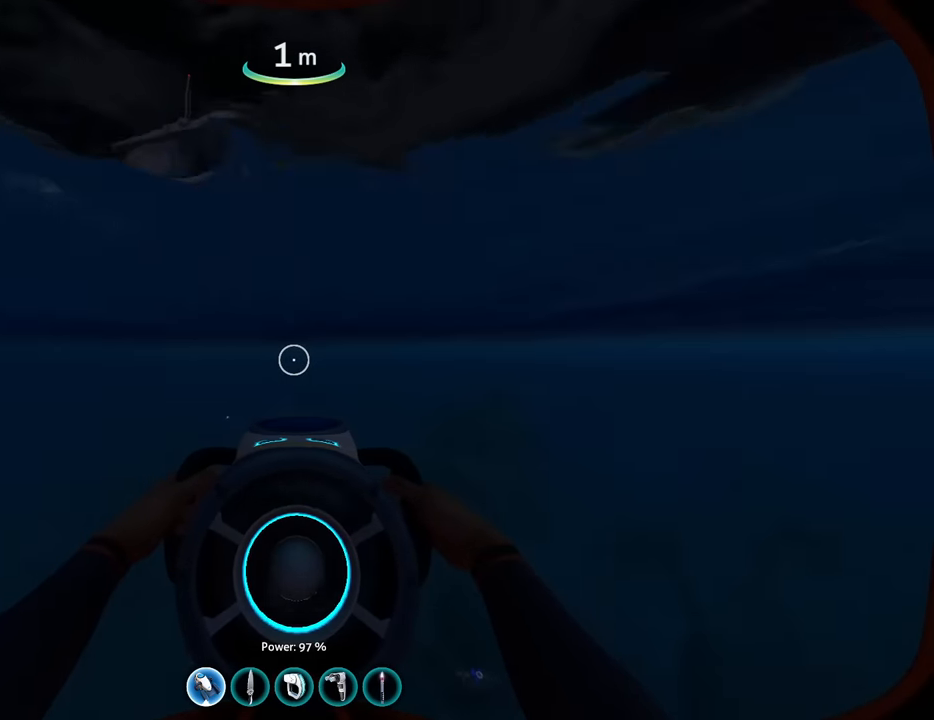
{"keys": ["w"], "mouse": [], "events": []}
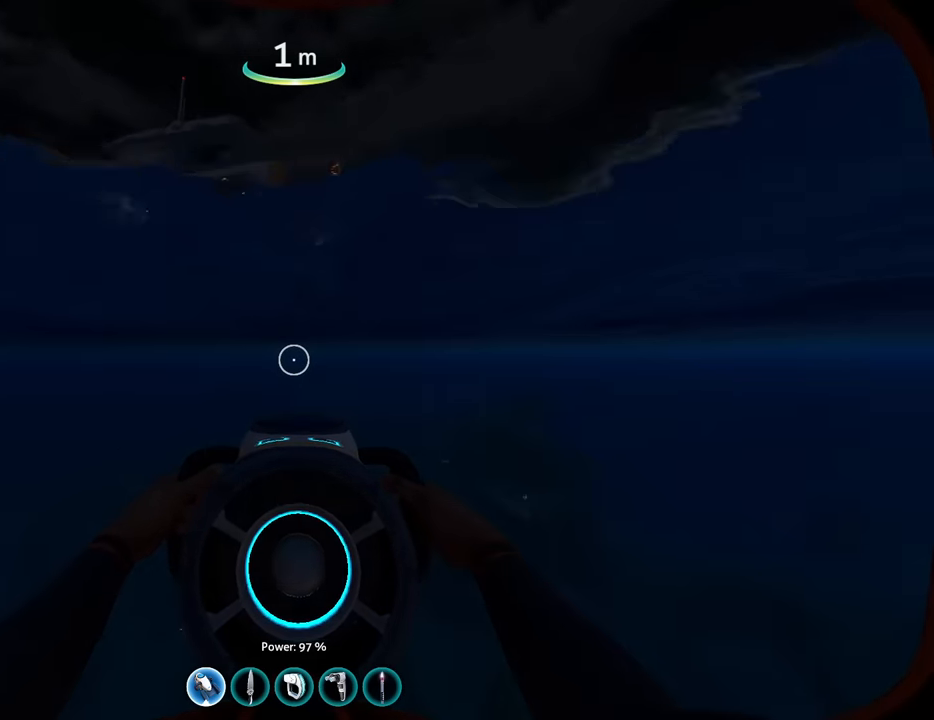
{"keys": ["w"], "mouse": [], "events": []}
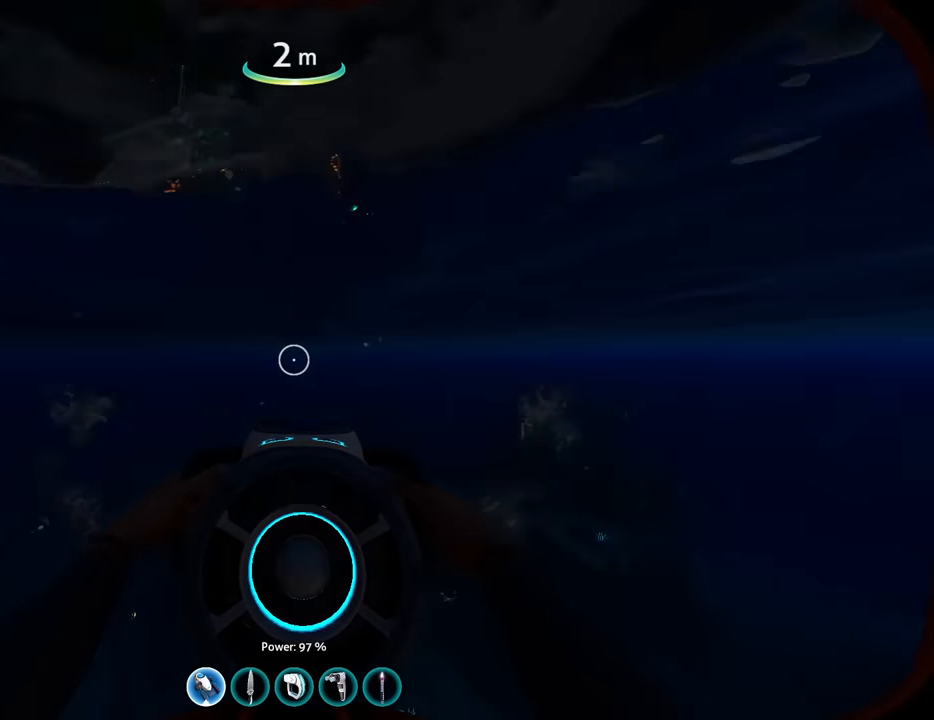
{"keys": ["w"], "mouse": [], "events": []}
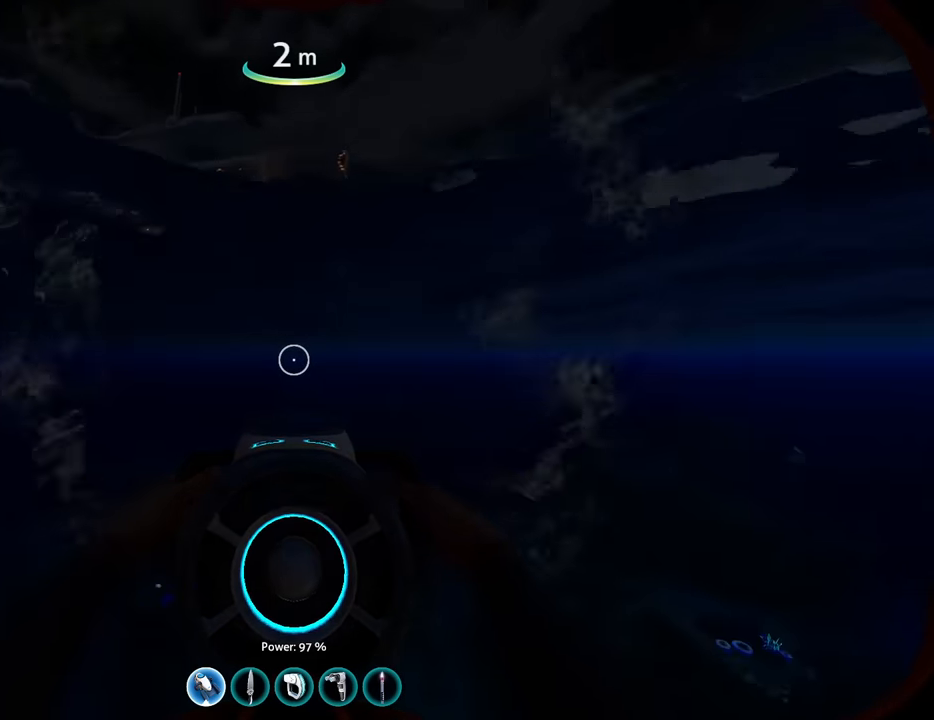
{"keys": ["w"], "mouse": [], "events": []}
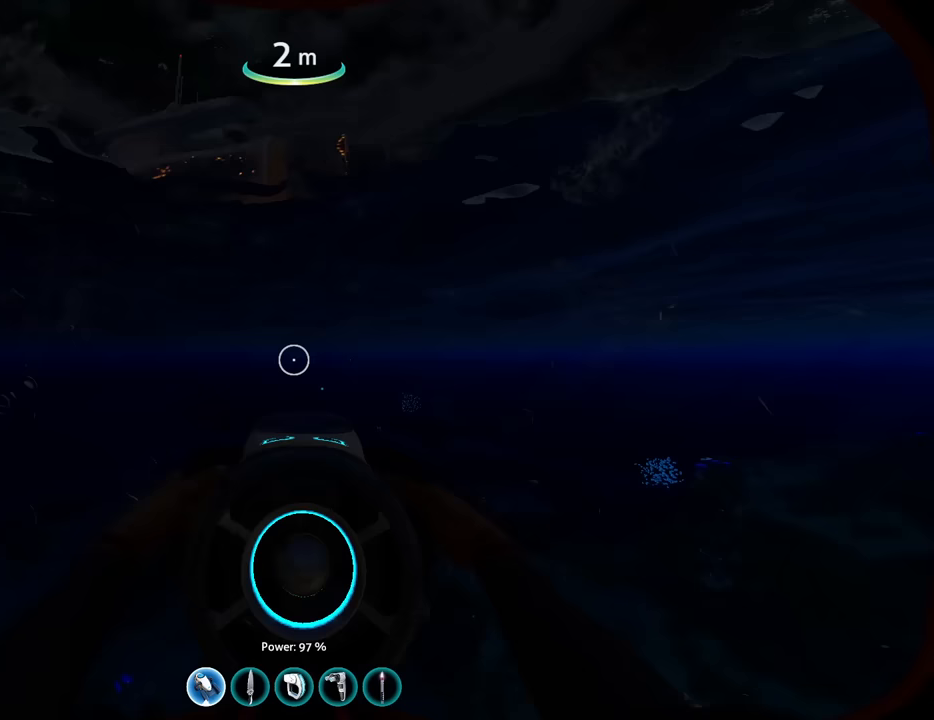
{"keys": ["w"], "mouse": [], "events": []}
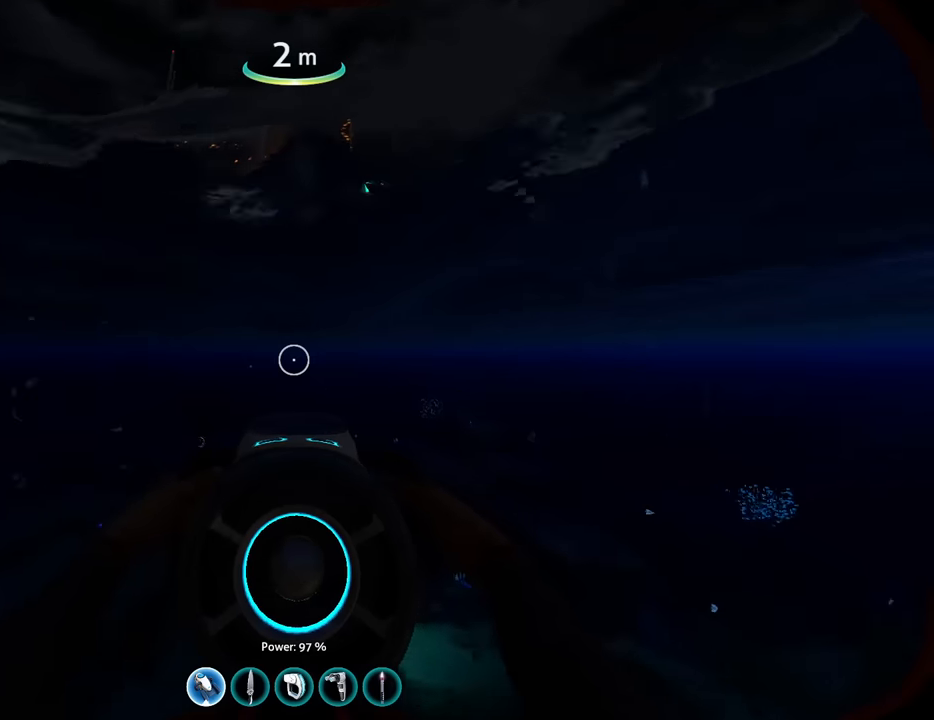
{"keys": ["w"], "mouse": [], "events": []}
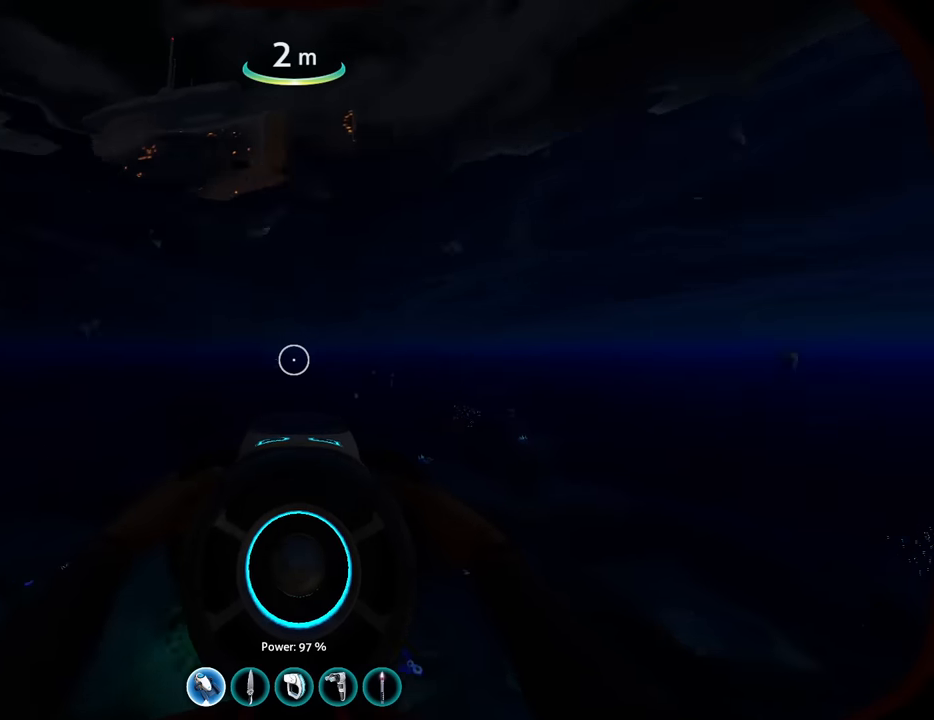
{"keys": ["w"], "mouse": [], "events": []}
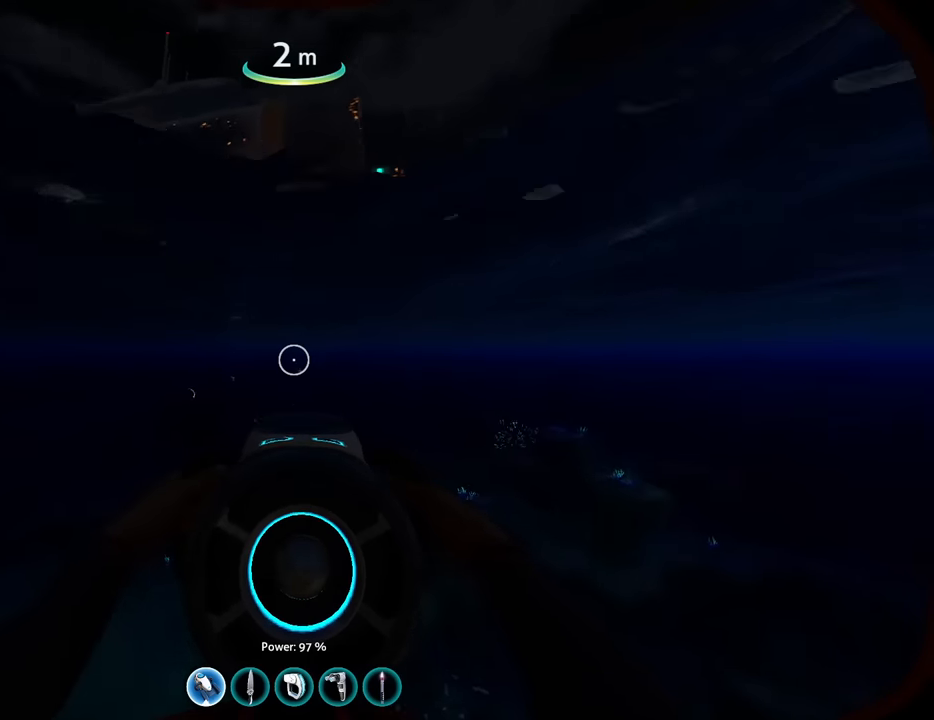
{"keys": ["w"], "mouse": [], "events": []}
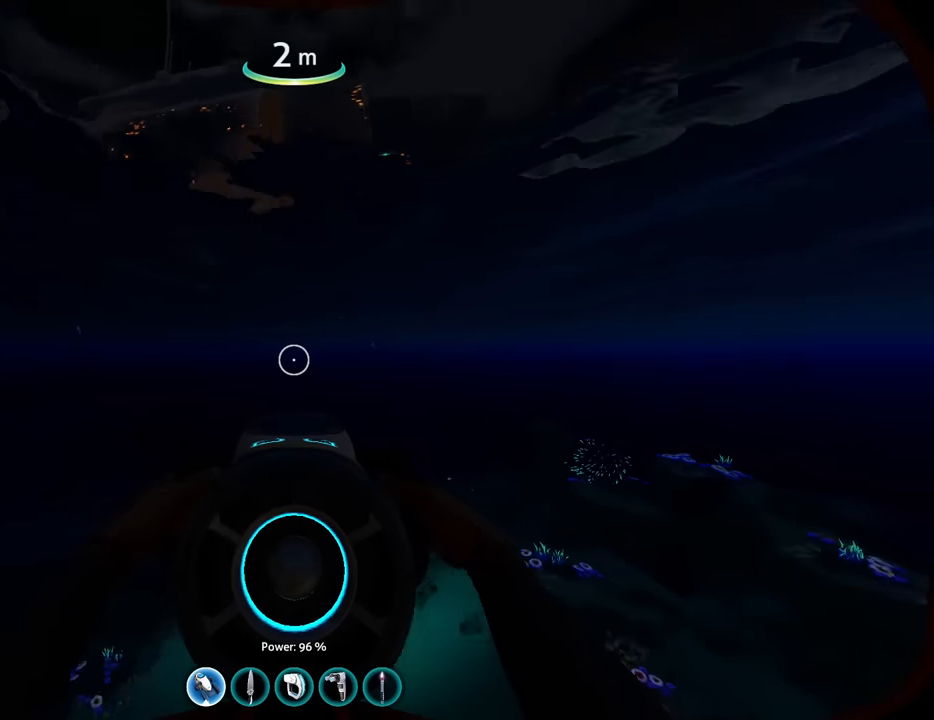
{"keys": ["w"], "mouse": [], "events": []}
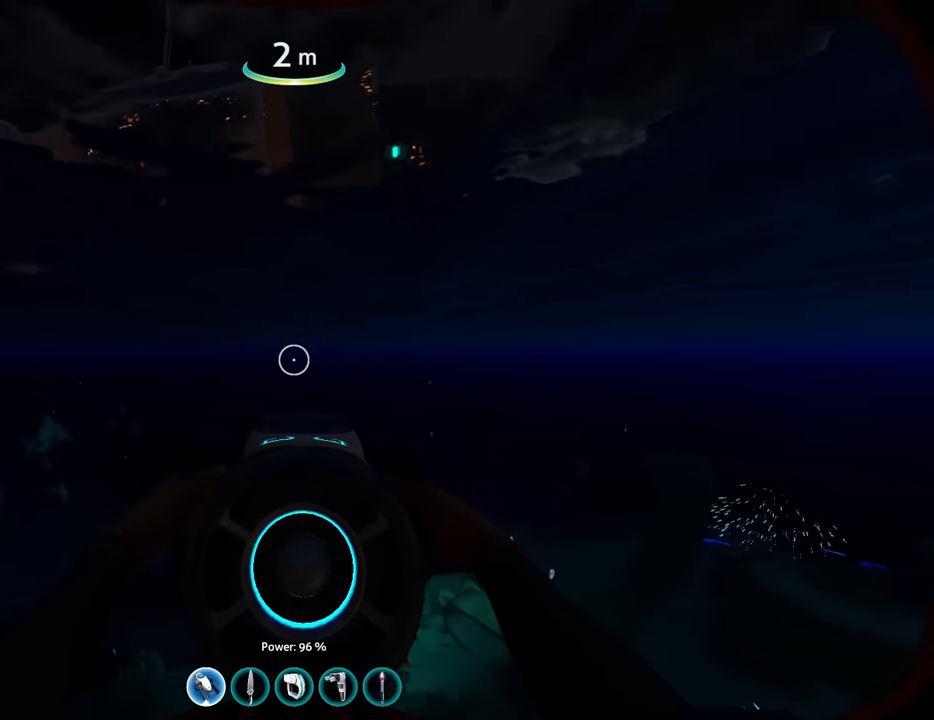
{"keys": ["w"], "mouse": [], "events": []}
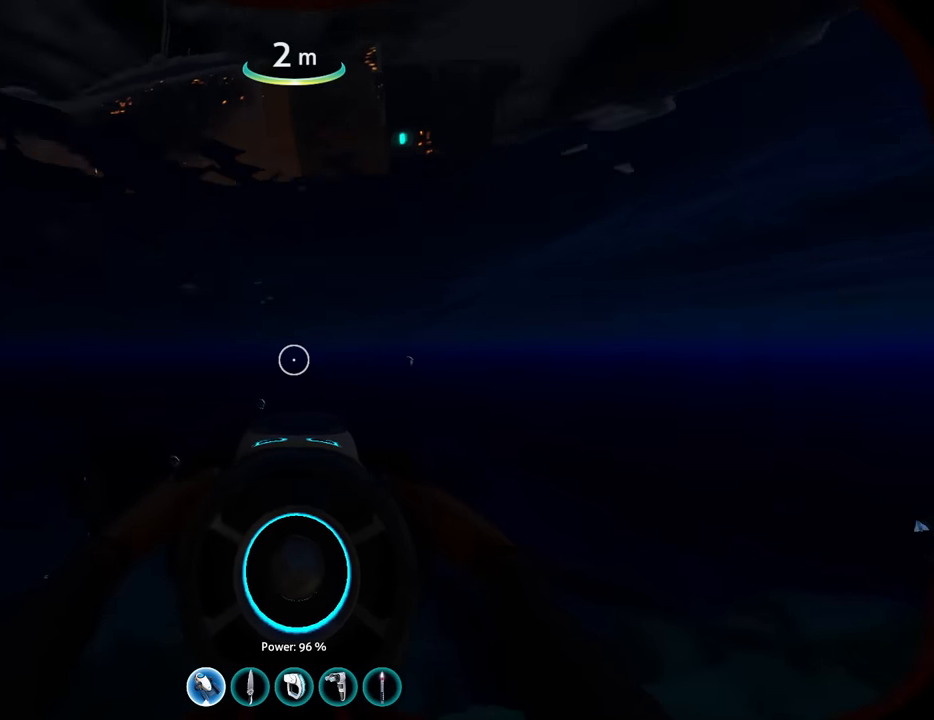
{"keys": ["w"], "mouse": [], "events": []}
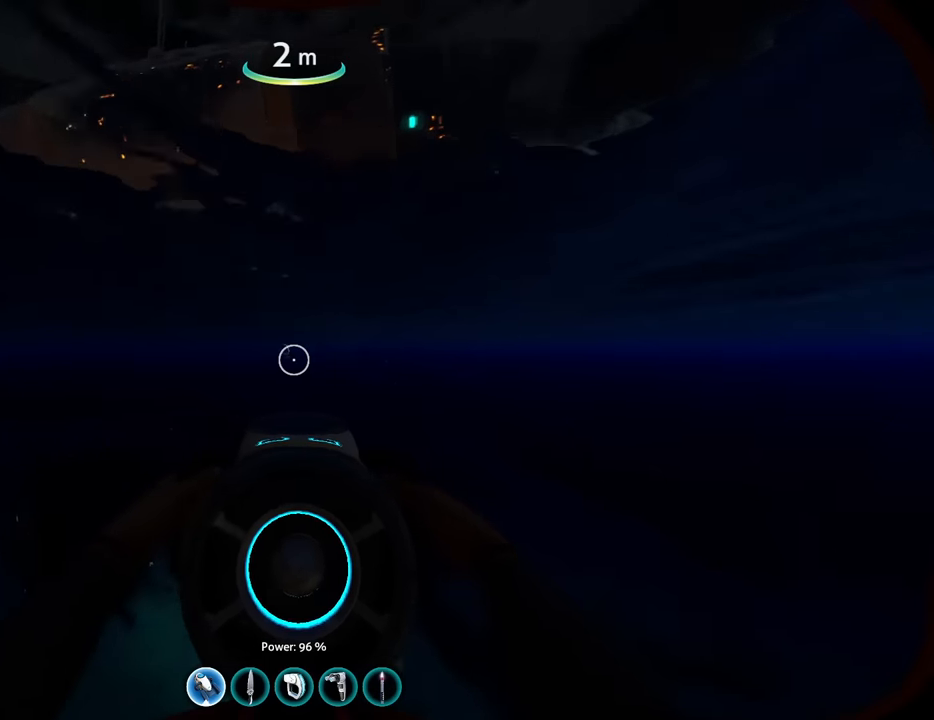
{"keys": ["w"], "mouse": [], "events": []}
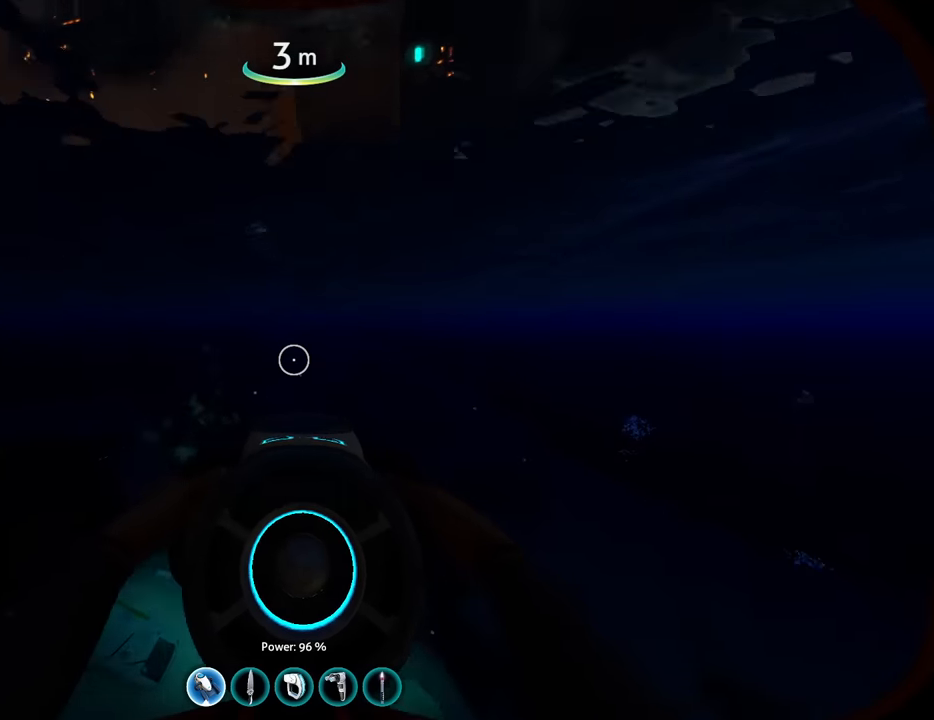
{"keys": ["w"], "mouse": [], "events": []}
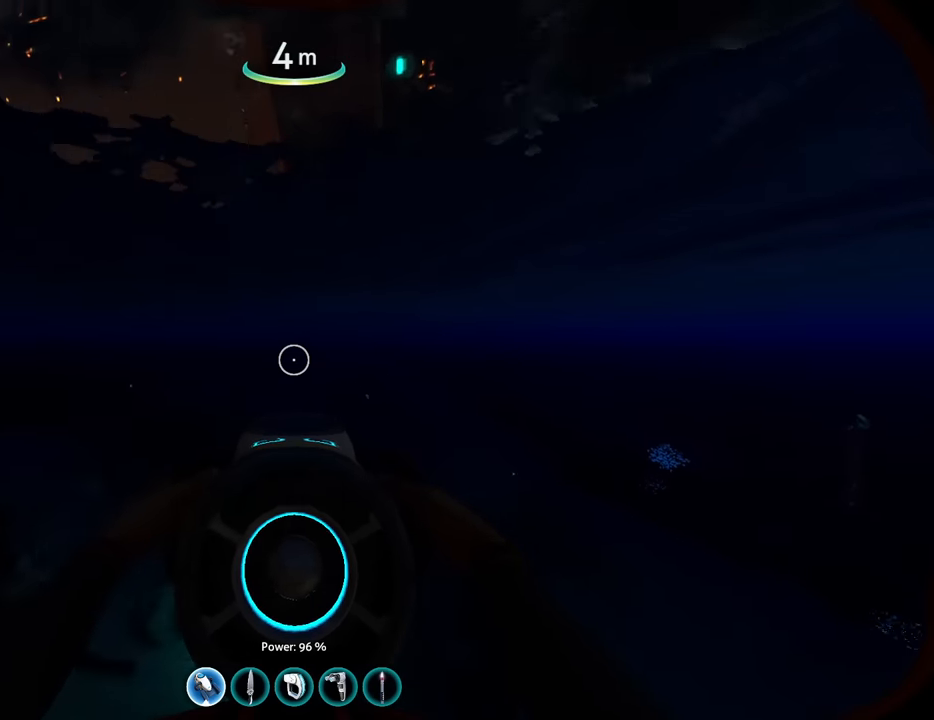
{"keys": ["w"], "mouse": [], "events": []}
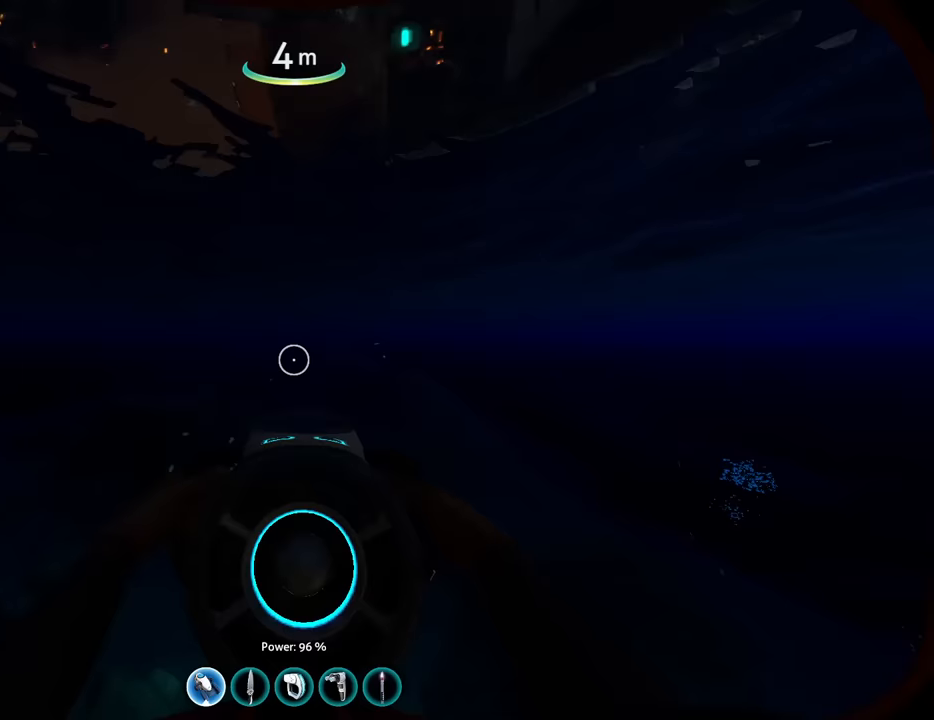
{"keys": ["w"], "mouse": [], "events": []}
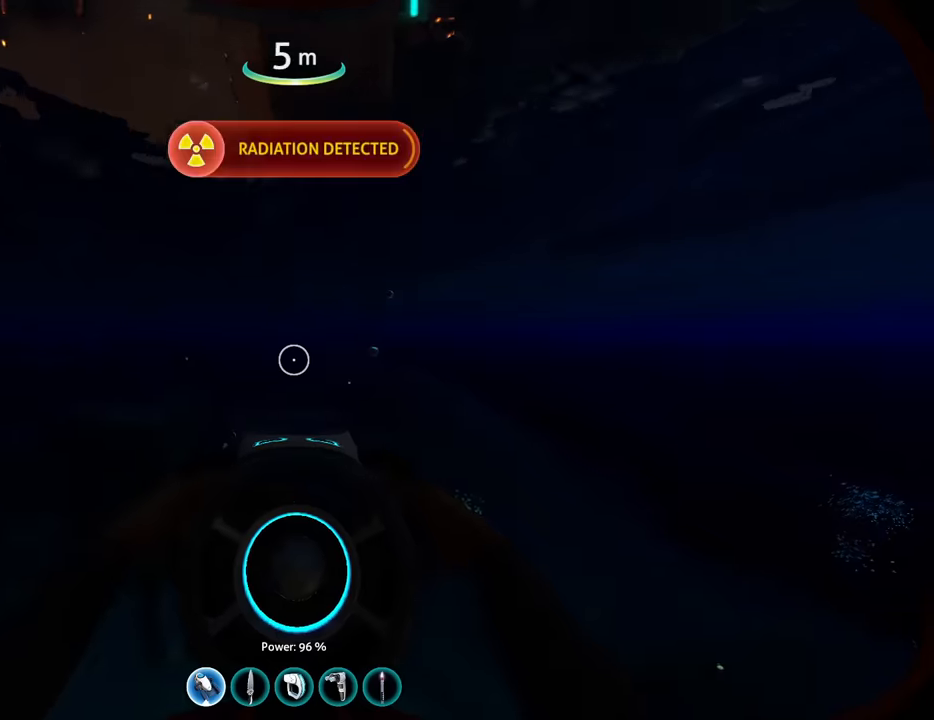
{"keys": ["w"], "mouse": [], "events": []}
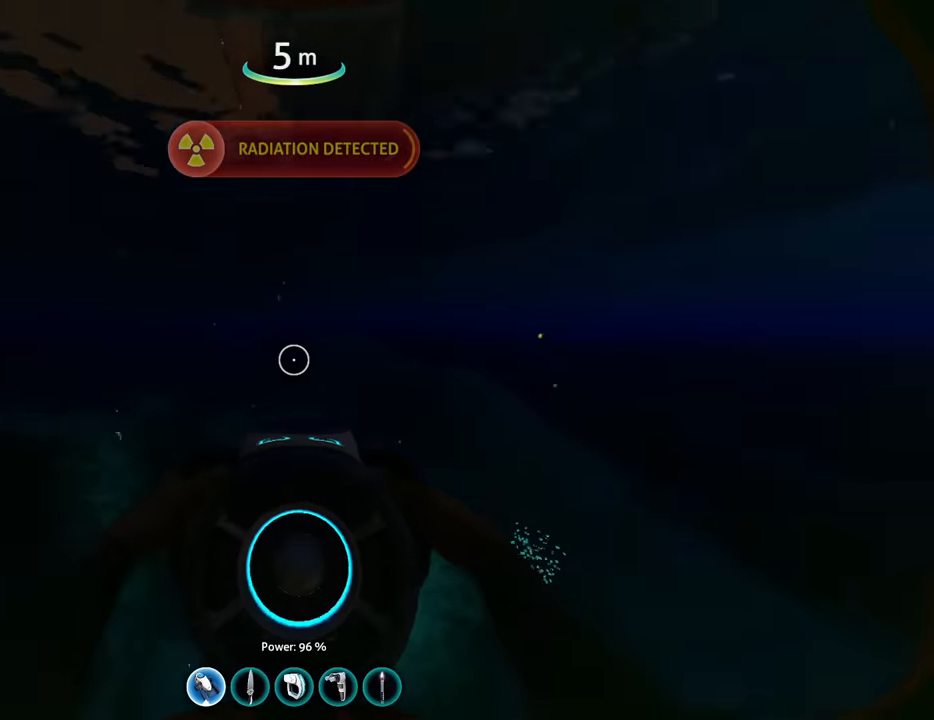
{"keys": ["w"], "mouse": [], "events": []}